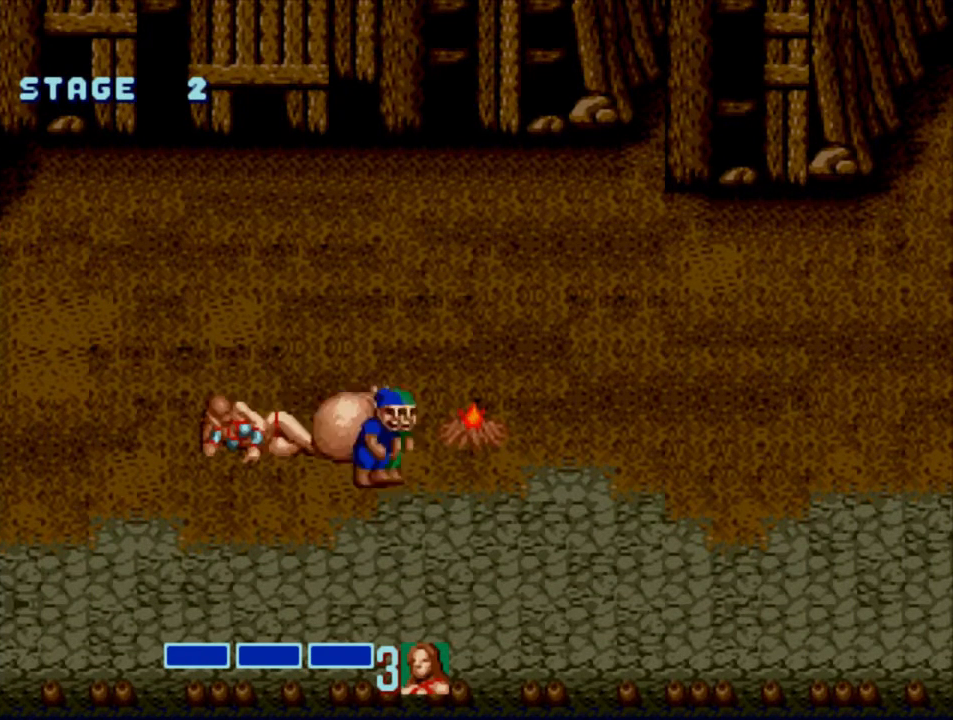
Gameplay with a controller (PlayStation layout); each line is a JSON object with the inputs held at the frame after it. "events" lists button and stick changes between this image and that frame as [ms after this image, input, new state], when the widget could be followed in between. Not read: L3 R3 left_stick right_stick.
{"buttons": ["DPAD_DOWN", "DPAD_RIGHT"], "events": [[267, "DPAD_RIGHT", "down"], [300, "DPAD_DOWN", "down"]]}
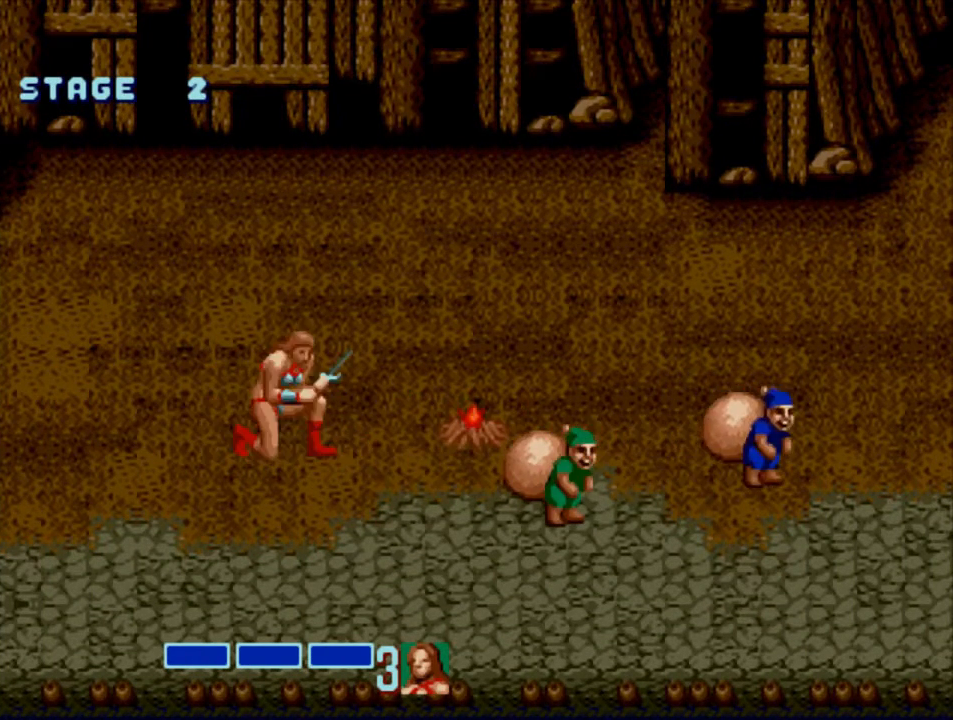
{"buttons": [], "events": [[483, "DPAD_DOWN", "up"], [483, "DPAD_RIGHT", "up"]]}
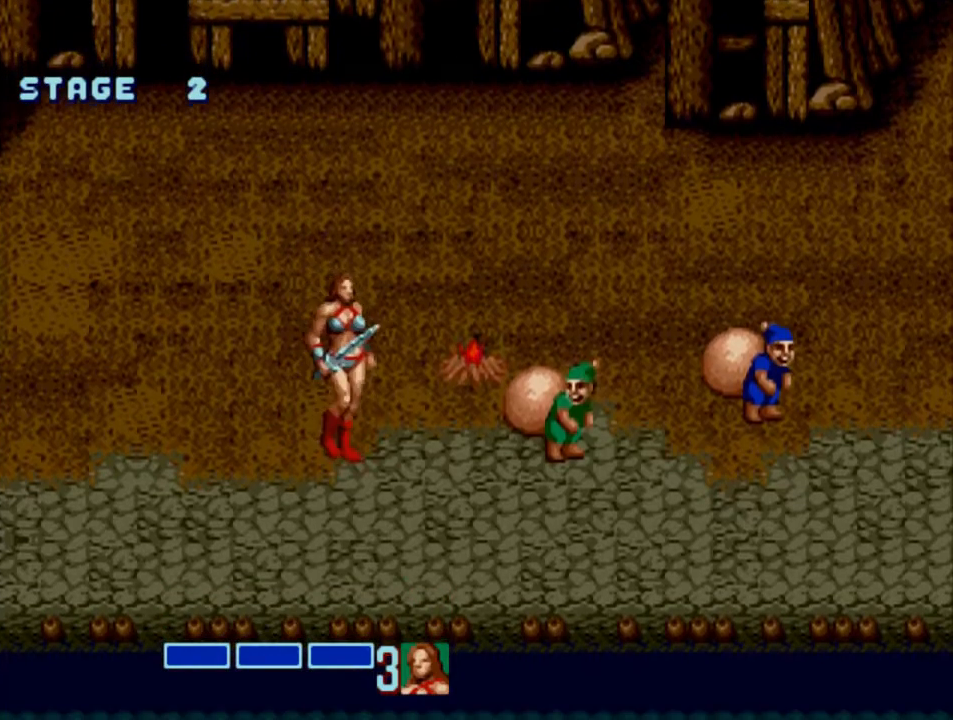
{"buttons": [], "events": [[83, "DPAD_RIGHT", "down"], [117, "DPAD_RIGHT", "up"], [150, "DPAD_RIGHT", "down"], [217, "SQUARE", "down"], [383, "DPAD_RIGHT", "up"], [383, "SQUARE", "up"]]}
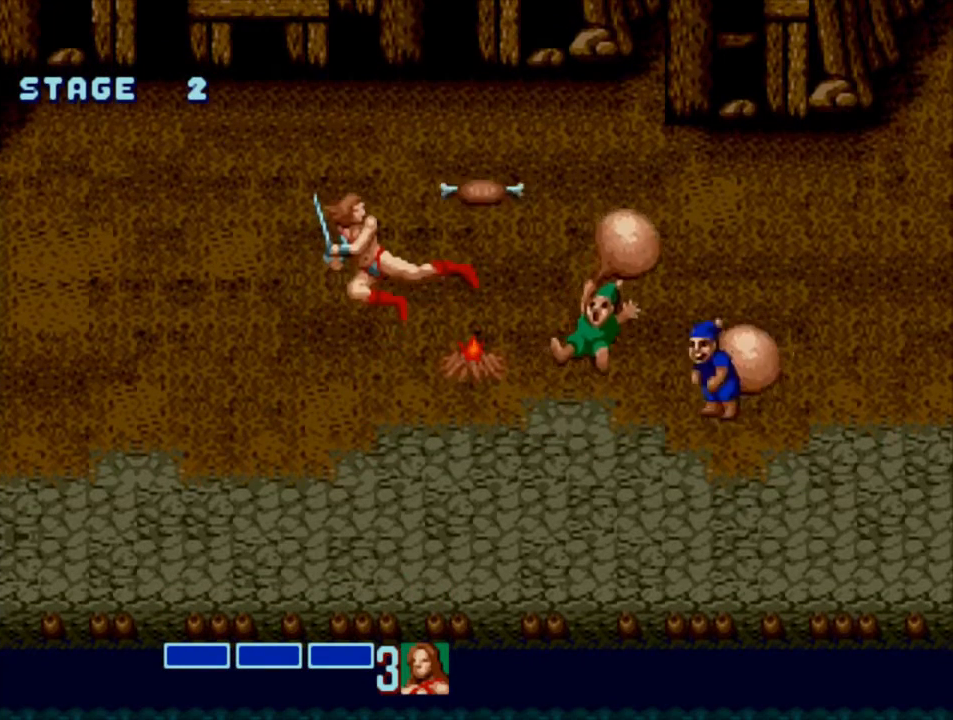
{"buttons": ["DPAD_UP"], "events": [[433, "DPAD_UP", "down"]]}
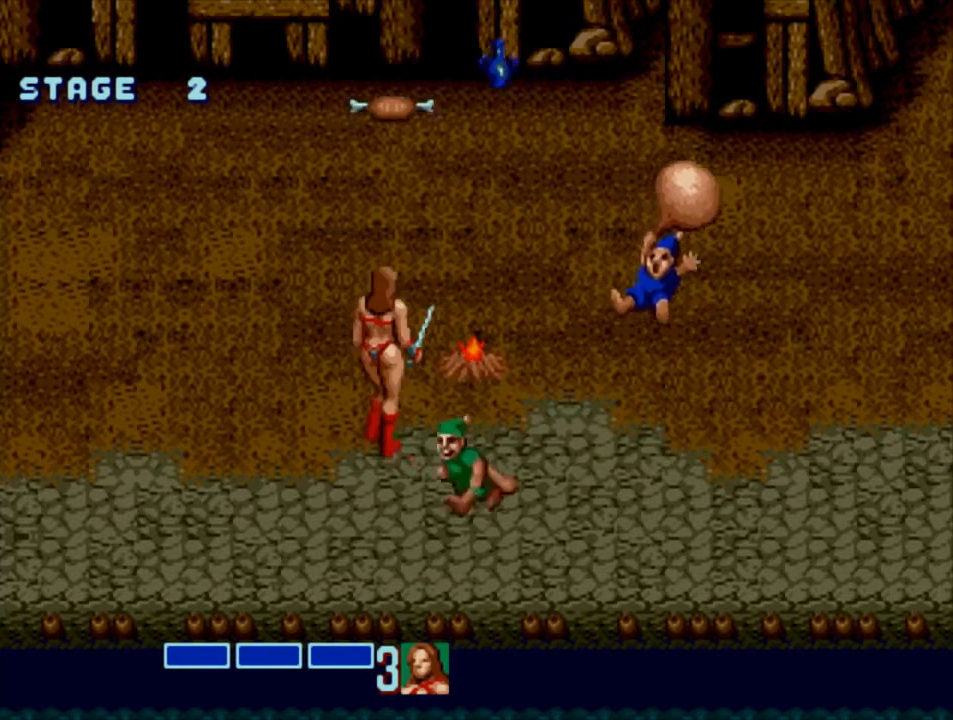
{"buttons": ["SQUARE", "DPAD_RIGHT"], "events": [[133, "DPAD_UP", "up"], [233, "DPAD_RIGHT", "down"], [267, "DPAD_RIGHT", "up"], [333, "DPAD_RIGHT", "down"], [467, "SQUARE", "down"]]}
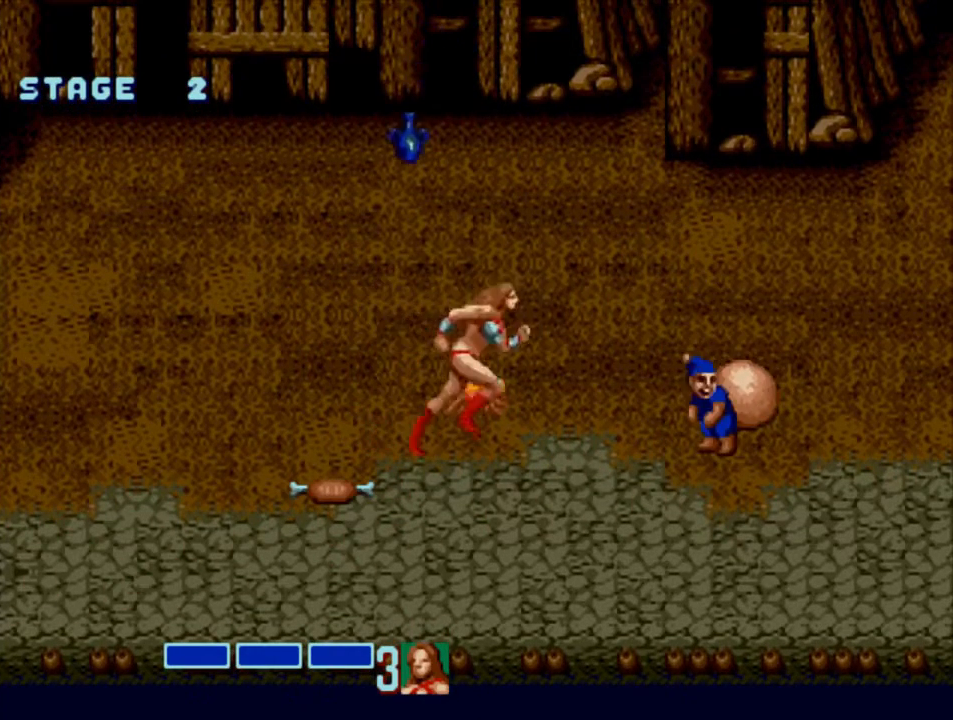
{"buttons": [], "events": [[200, "DPAD_RIGHT", "up"], [233, "SQUARE", "up"]]}
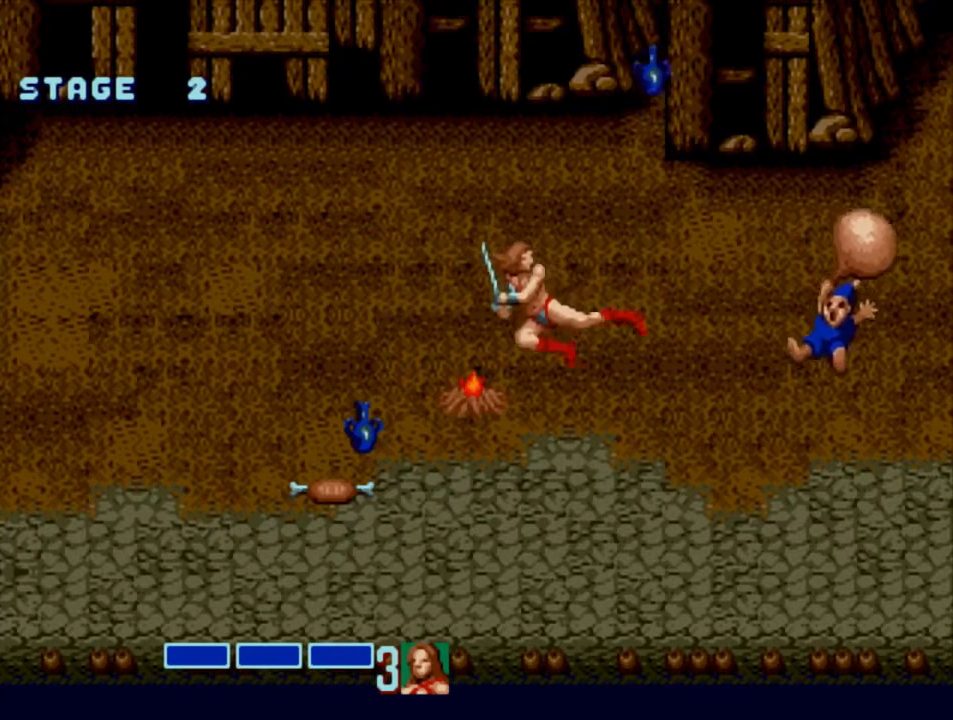
{"buttons": ["SQUARE", "DPAD_RIGHT"], "events": [[67, "DPAD_RIGHT", "down"], [133, "DPAD_RIGHT", "up"], [200, "DPAD_RIGHT", "down"], [467, "SQUARE", "down"]]}
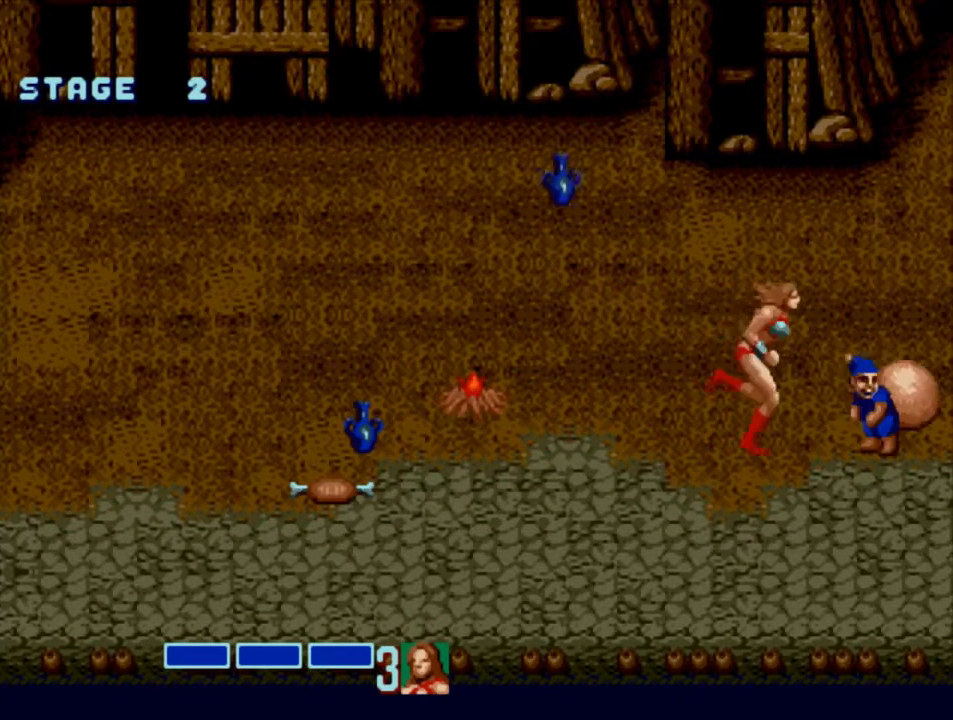
{"buttons": [], "events": [[133, "SQUARE", "up"], [150, "DPAD_RIGHT", "up"]]}
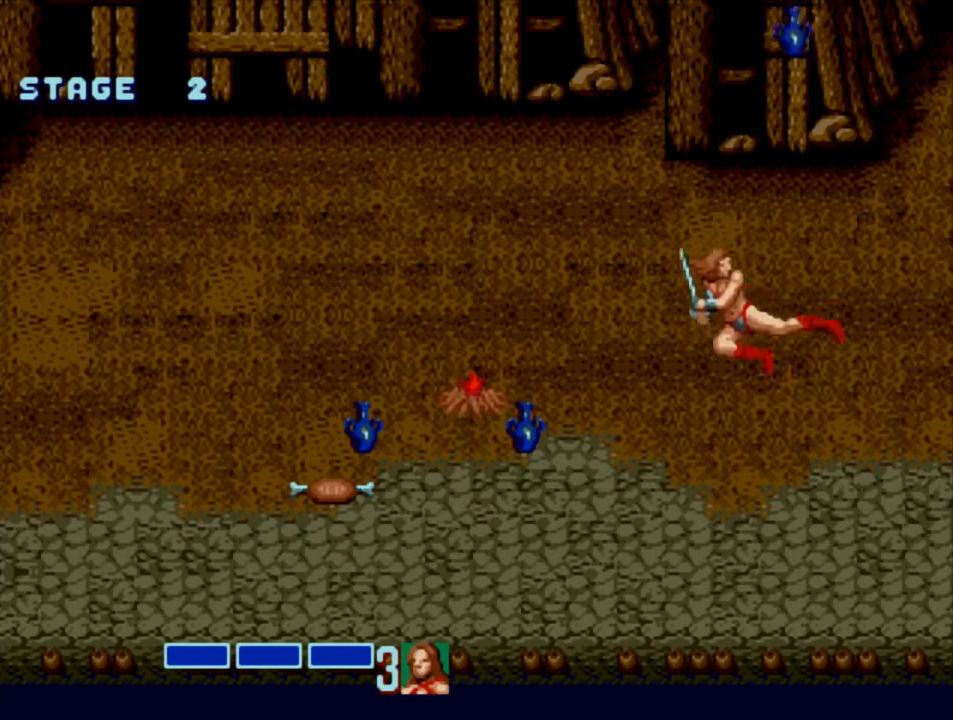
{"buttons": ["DPAD_LEFT"], "events": [[317, "DPAD_LEFT", "down"], [417, "DPAD_LEFT", "up"], [450, "DPAD_LEFT", "down"]]}
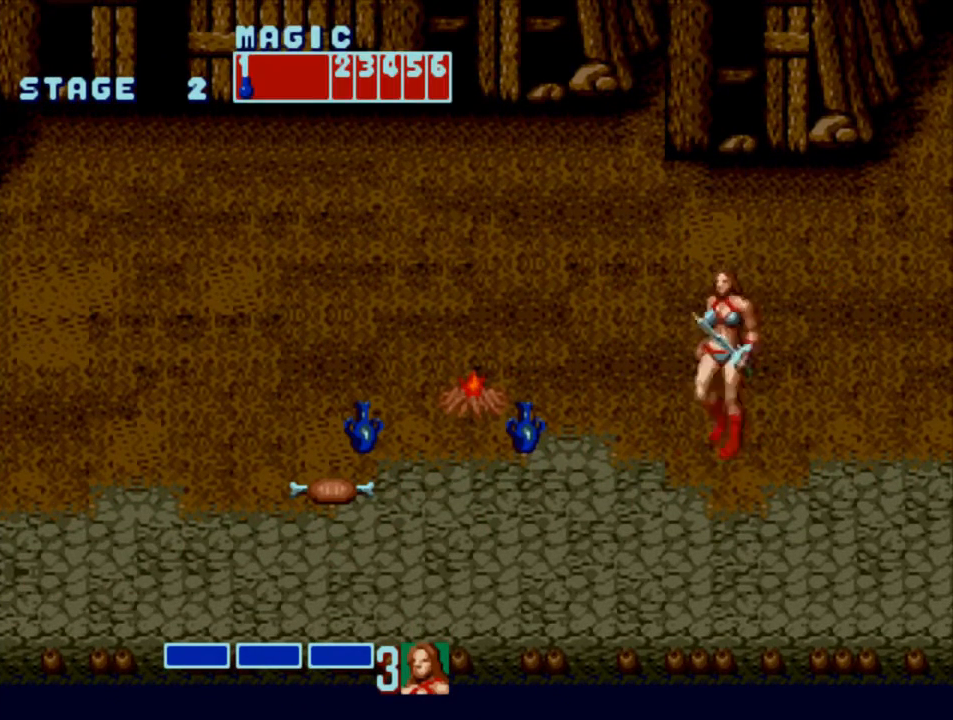
{"buttons": ["DPAD_DOWN"], "events": [[417, "DPAD_DOWN", "down"], [450, "DPAD_LEFT", "up"]]}
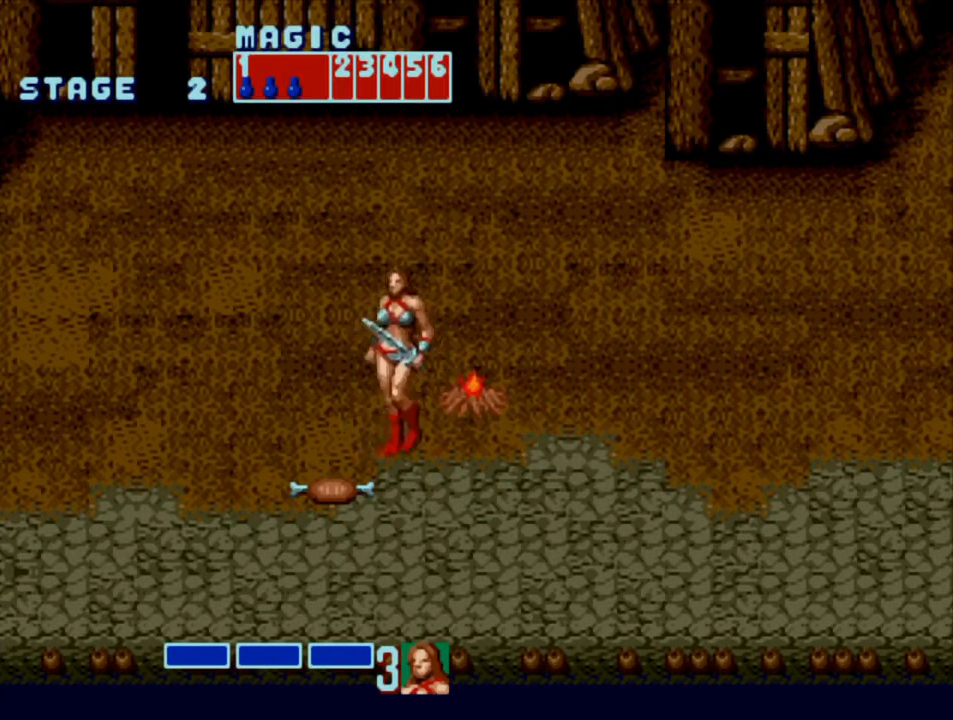
{"buttons": ["DPAD_UP"], "events": [[183, "DPAD_DOWN", "up"], [233, "DPAD_UP", "down"]]}
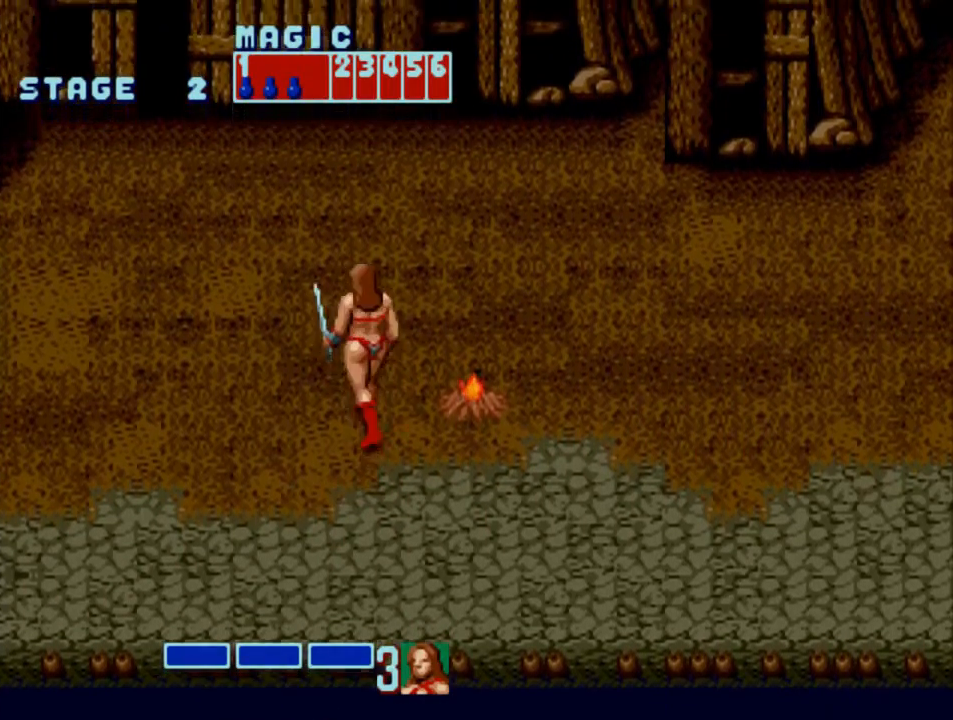
{"buttons": ["CROSS", "DPAD_RIGHT"], "events": [[100, "DPAD_UP", "up"], [233, "DPAD_RIGHT", "down"], [333, "DPAD_RIGHT", "up"], [367, "DPAD_RIGHT", "down"], [467, "CROSS", "down"]]}
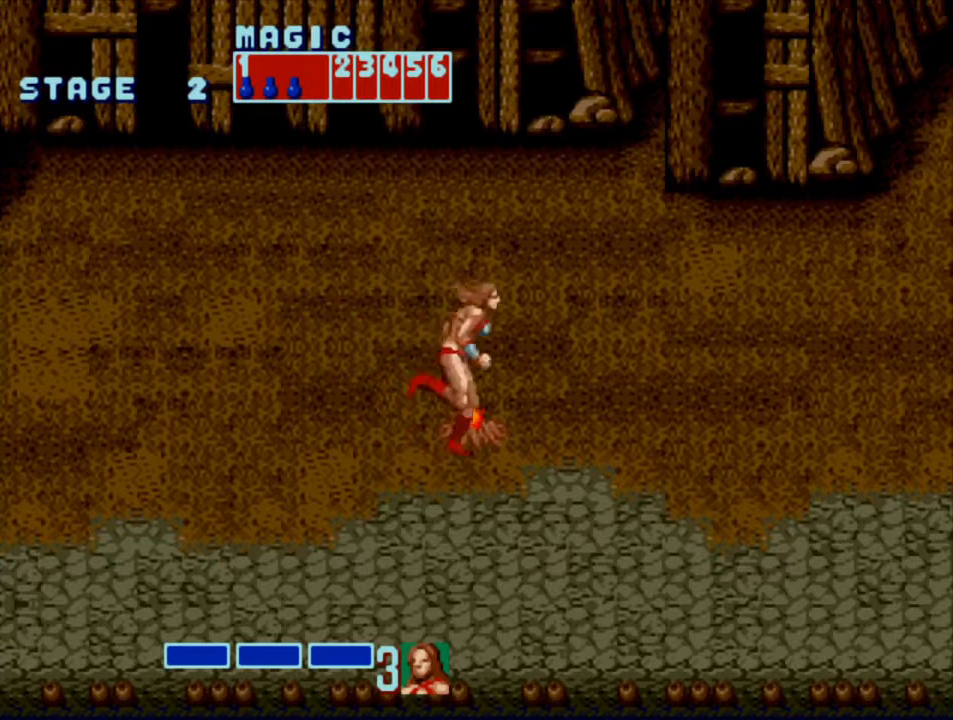
{"buttons": ["SQUARE"]}
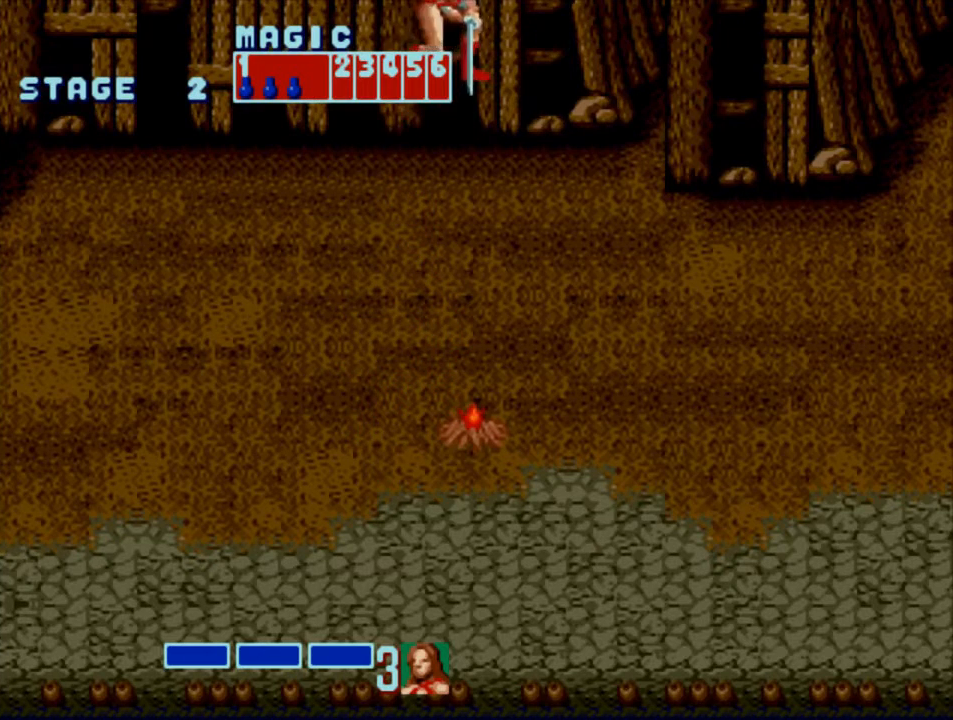
{"buttons": ["SQUARE", "DPAD_RIGHT"]}
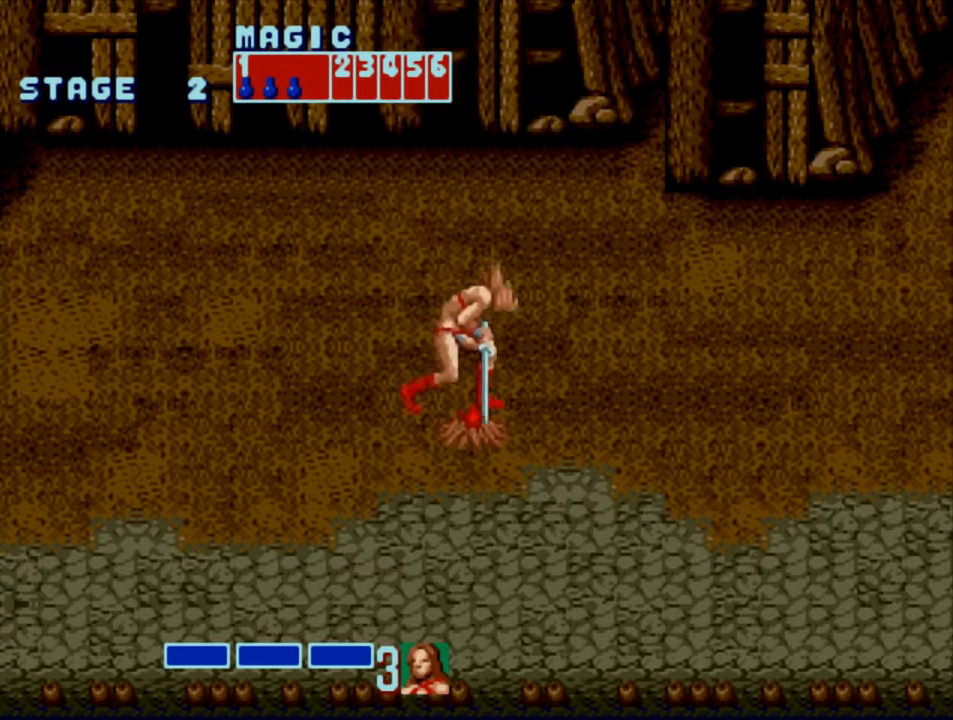
{"buttons": [], "events": [[17, "DPAD_RIGHT", "up"], [50, "SQUARE", "up"]]}
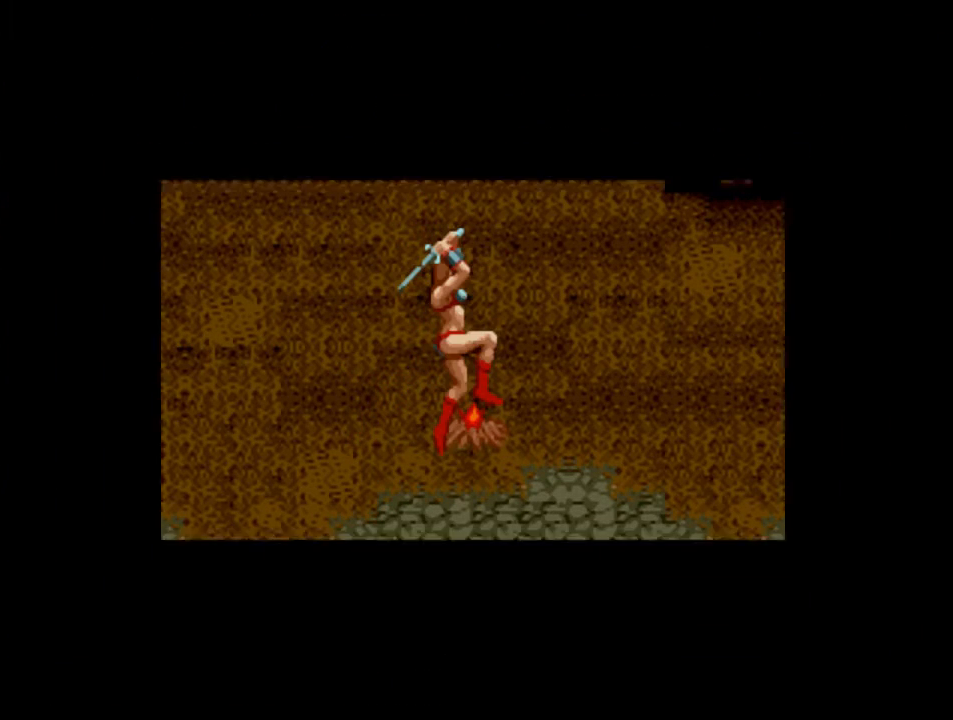
{"buttons": [], "events": [[417, "CROSS", "down"], [483, "CROSS", "up"]]}
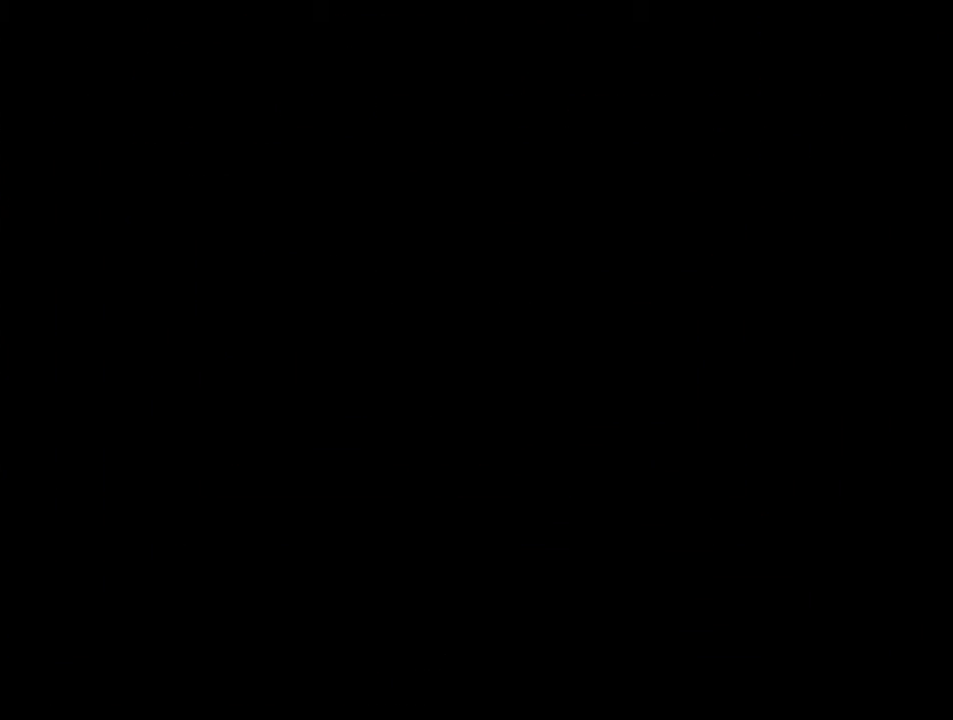
{"buttons": [], "events": [[50, "CROSS", "down"], [117, "CROSS", "up"], [150, "CROSS", "down"], [250, "CROSS", "up"], [283, "CROSS", "down"], [317, "CROSS", "up"], [417, "CROSS", "down"], [450, "CROSS", "up"]]}
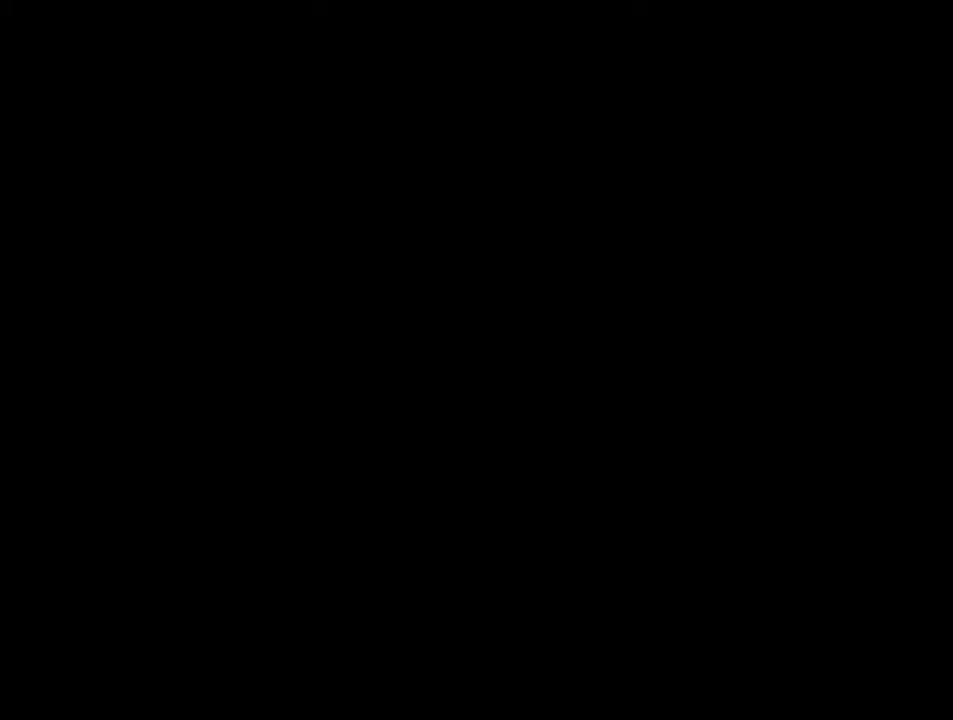
{"buttons": [], "events": [[17, "CROSS", "down"], [83, "CROSS", "up"], [150, "CROSS", "down"], [183, "CROSS", "up"], [233, "CROSS", "down"], [300, "CROSS", "up"], [333, "CROSS", "down"], [400, "CROSS", "up"], [467, "CROSS", "down"], [500, "CROSS", "up"]]}
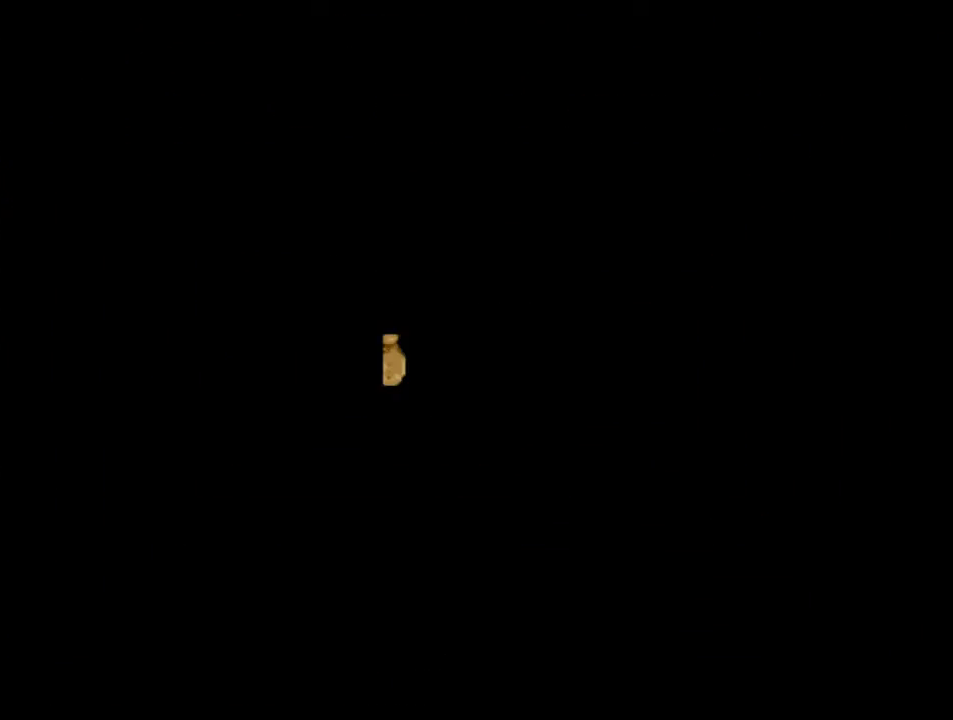
{"buttons": [], "events": [[100, "CROSS", "down"], [133, "CROSS", "up"], [200, "CROSS", "down"], [267, "CROSS", "up"], [333, "CROSS", "down"], [367, "CROSS", "up"], [467, "CROSS", "down"], [500, "CROSS", "up"]]}
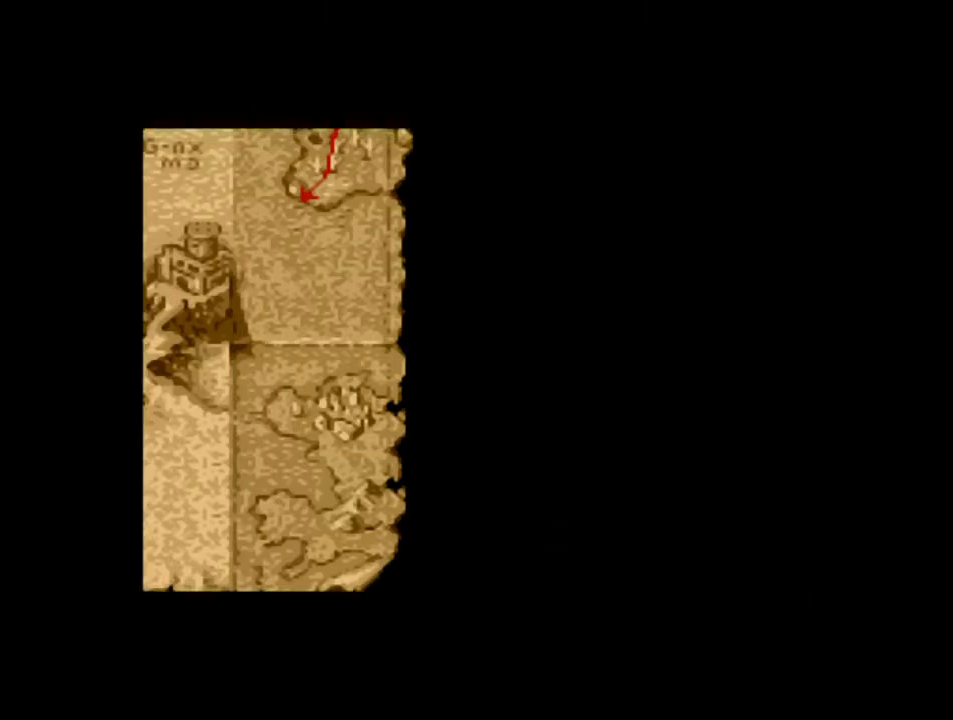
{"buttons": [], "events": [[67, "CROSS", "down"], [133, "CROSS", "up"], [200, "CROSS", "down"], [233, "CROSS", "up"], [300, "CROSS", "down"], [367, "CROSS", "up"], [433, "CROSS", "down"], [467, "CROSS", "up"]]}
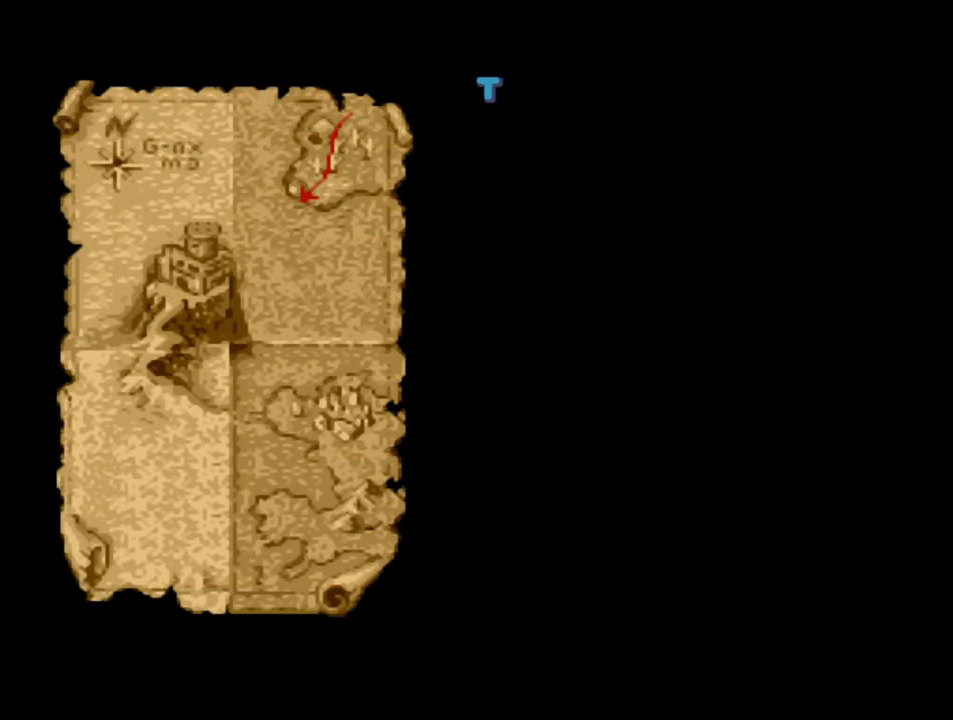
{"buttons": [], "events": [[33, "CROSS", "down"], [100, "CROSS", "up"], [167, "CROSS", "down"], [200, "CROSS", "up"]]}
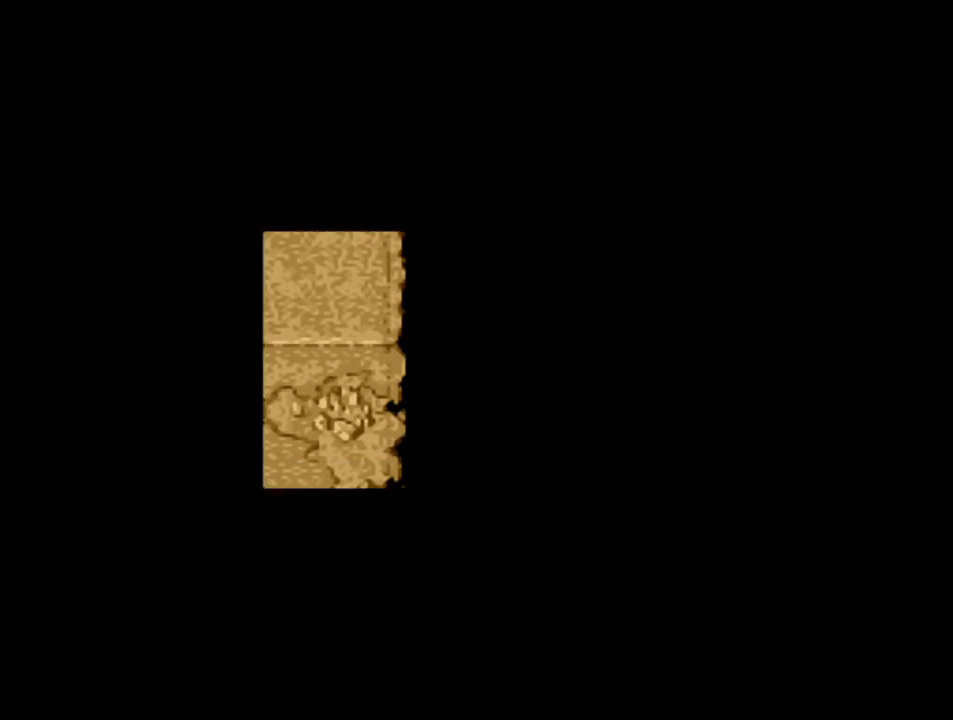
{"buttons": [], "events": []}
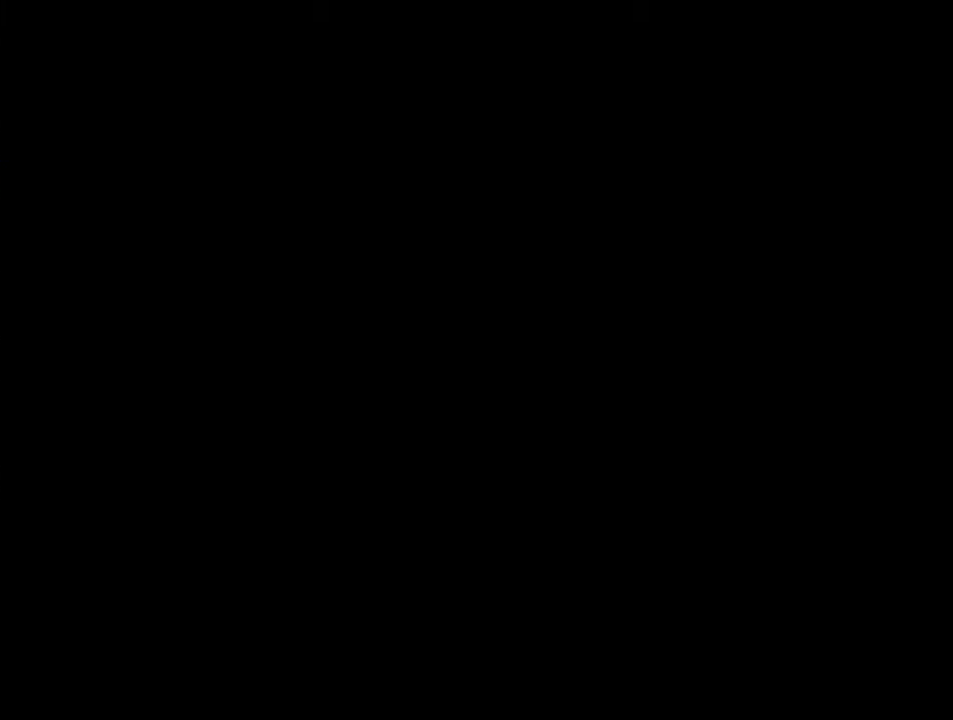
{"buttons": [], "events": []}
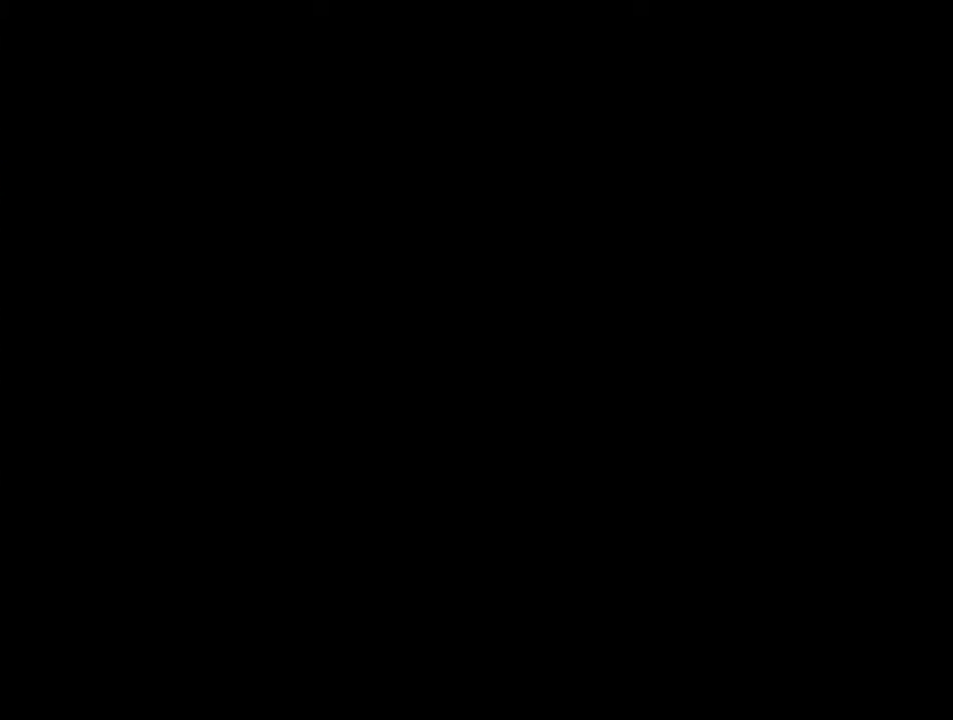
{"buttons": [], "events": []}
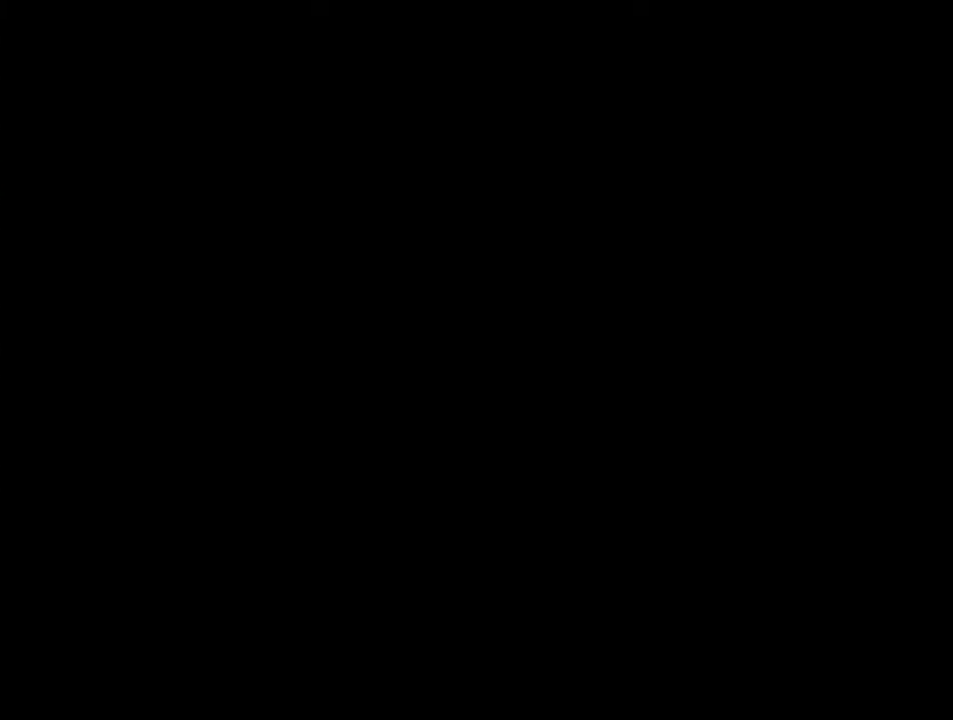
{"buttons": [], "events": []}
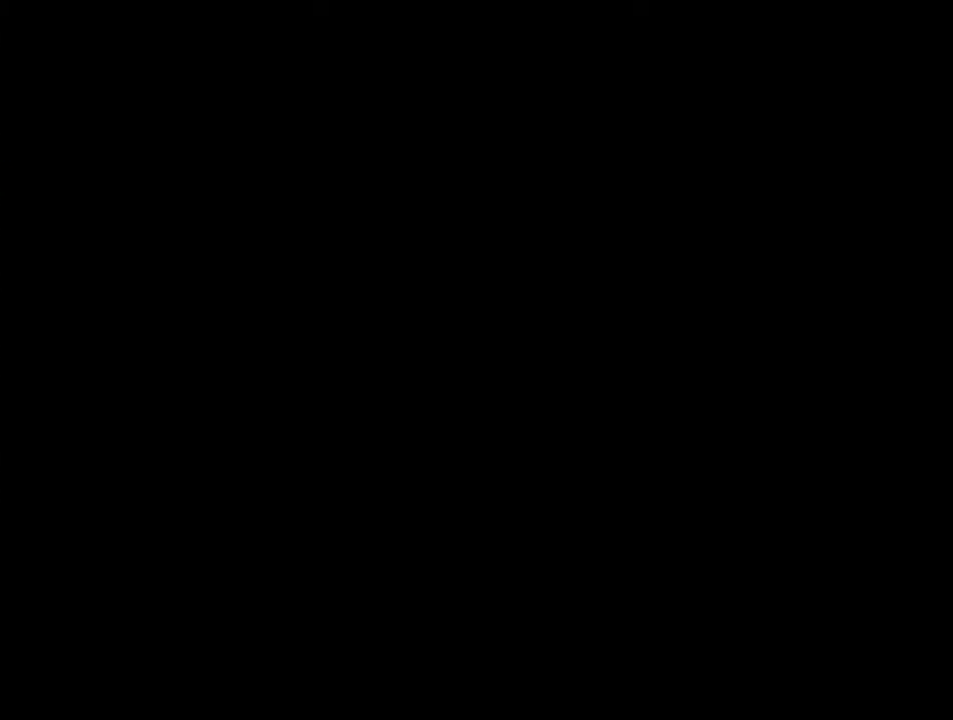
{"buttons": [], "events": []}
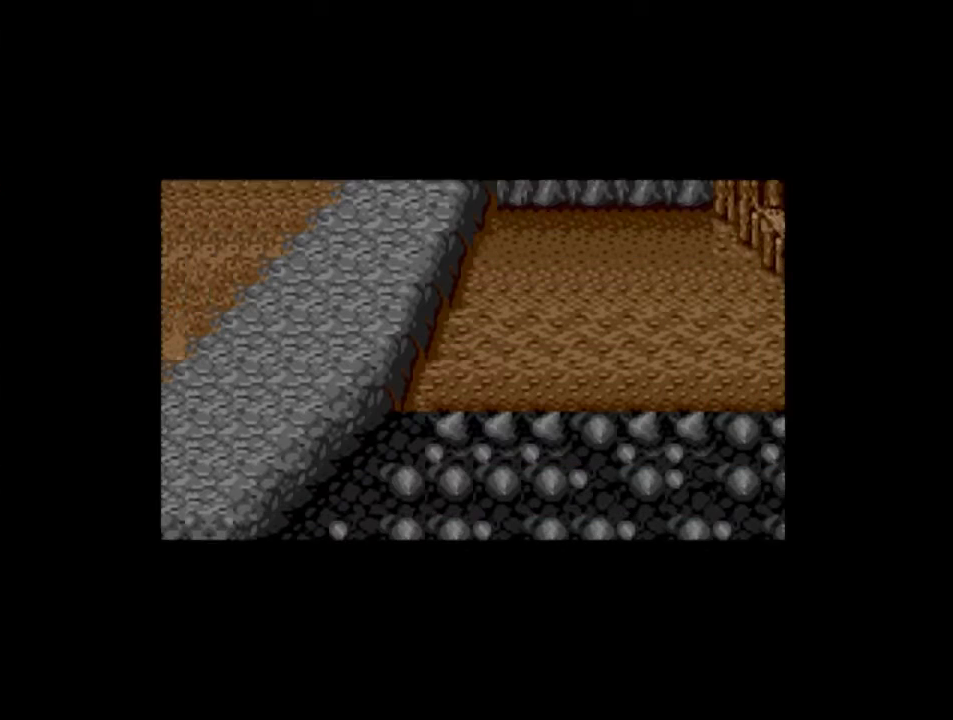
{"buttons": [], "events": []}